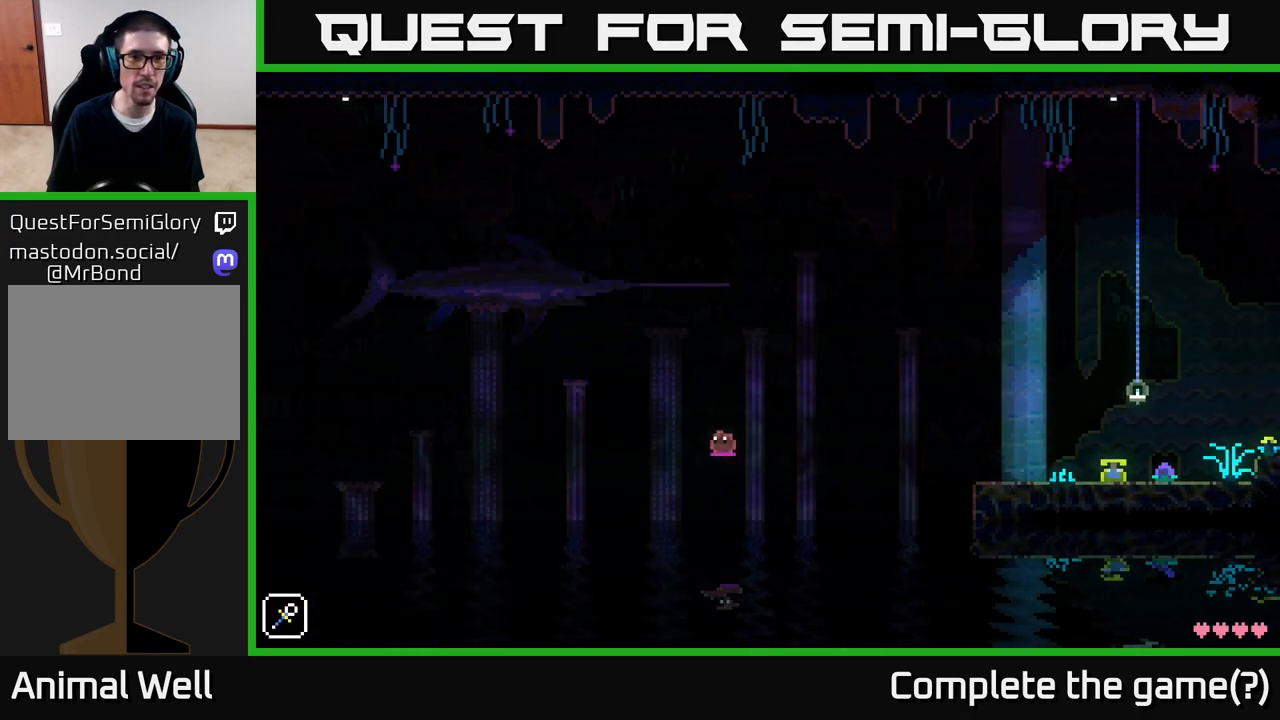
Gameplay with a controller (Xbox layout); each line is a JSON object with the inputs held at the frame after it. "events" lists button and stick changes between this image and that frame as [ms after this image, input, new state], when the widget could be followed in between.
{"buttons": [], "left_stick": "center", "right_stick": "center", "events": []}
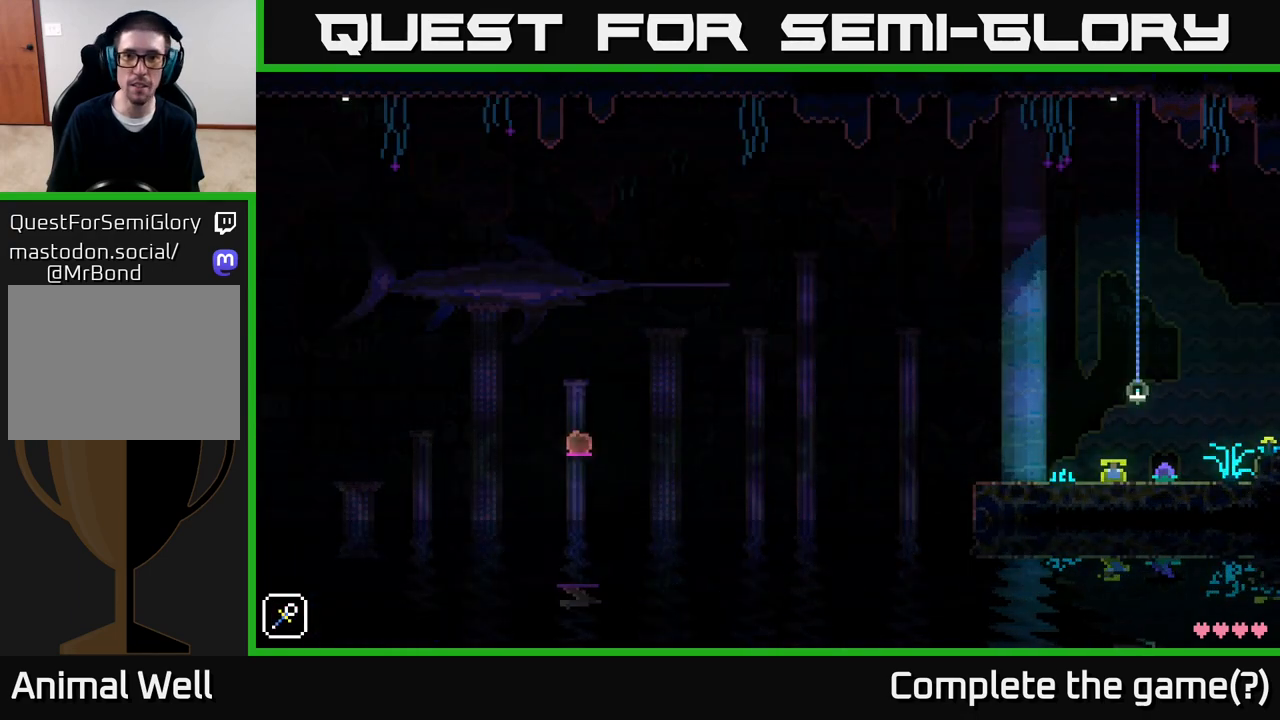
{"buttons": [], "left_stick": "center", "right_stick": "center", "events": []}
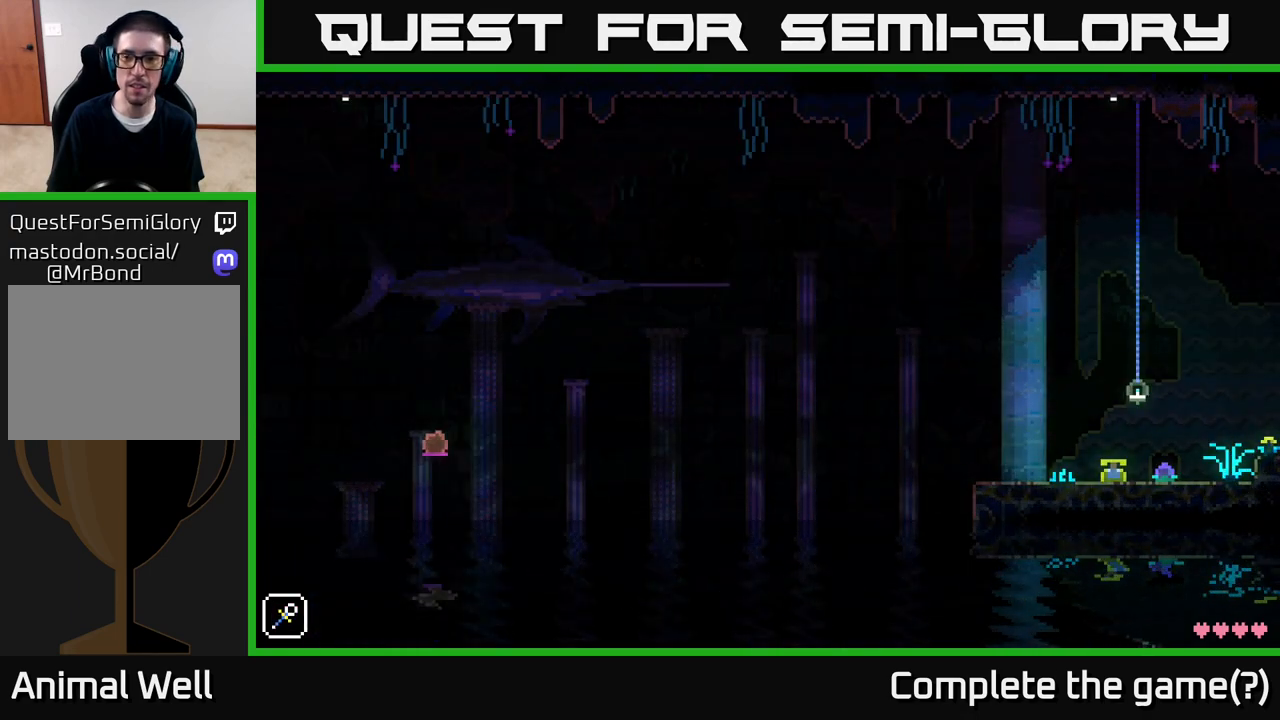
{"buttons": [], "left_stick": "center", "right_stick": "center", "events": []}
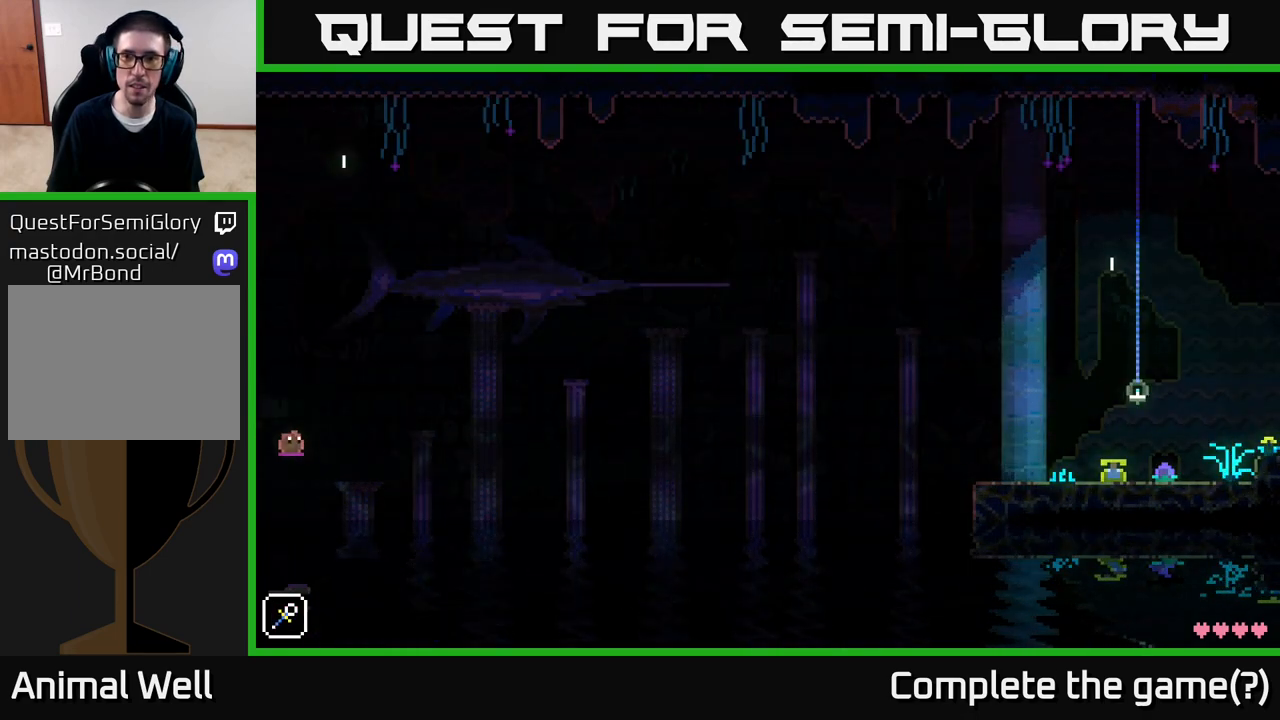
{"buttons": [], "left_stick": "center", "right_stick": "center", "events": []}
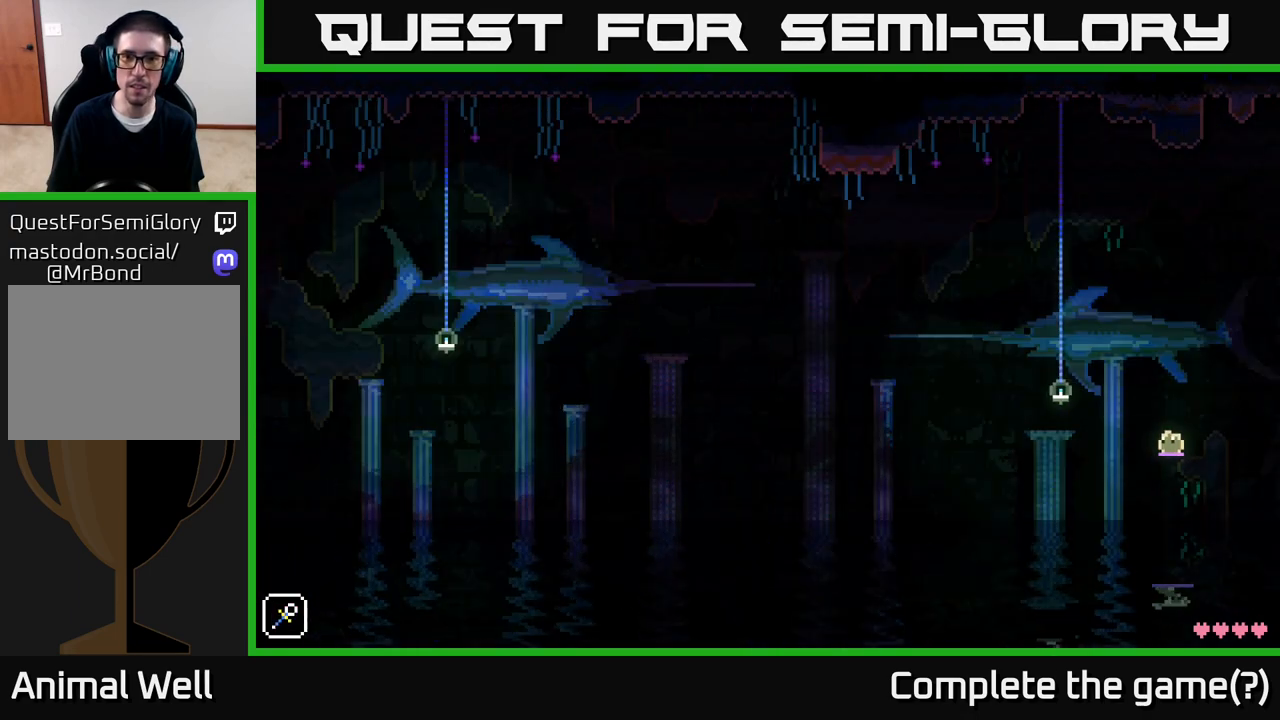
{"buttons": [], "left_stick": "center", "right_stick": "center", "events": []}
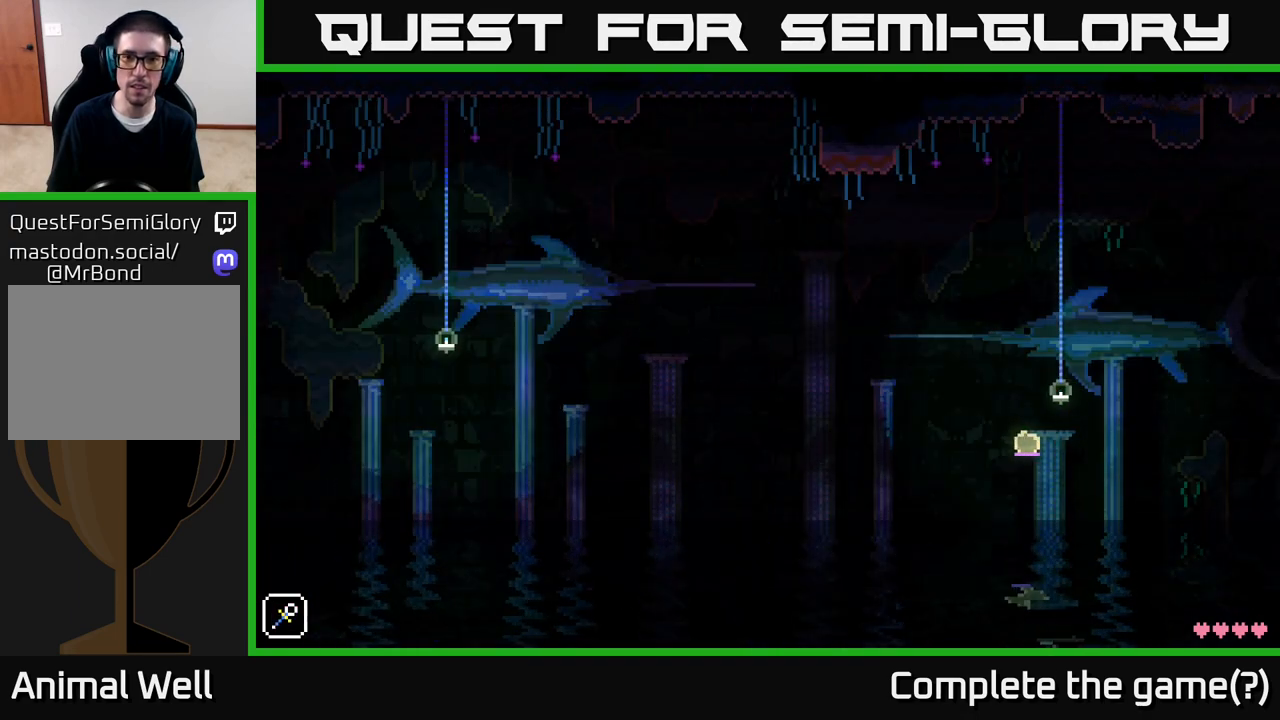
{"buttons": [], "left_stick": "center", "right_stick": "center", "events": []}
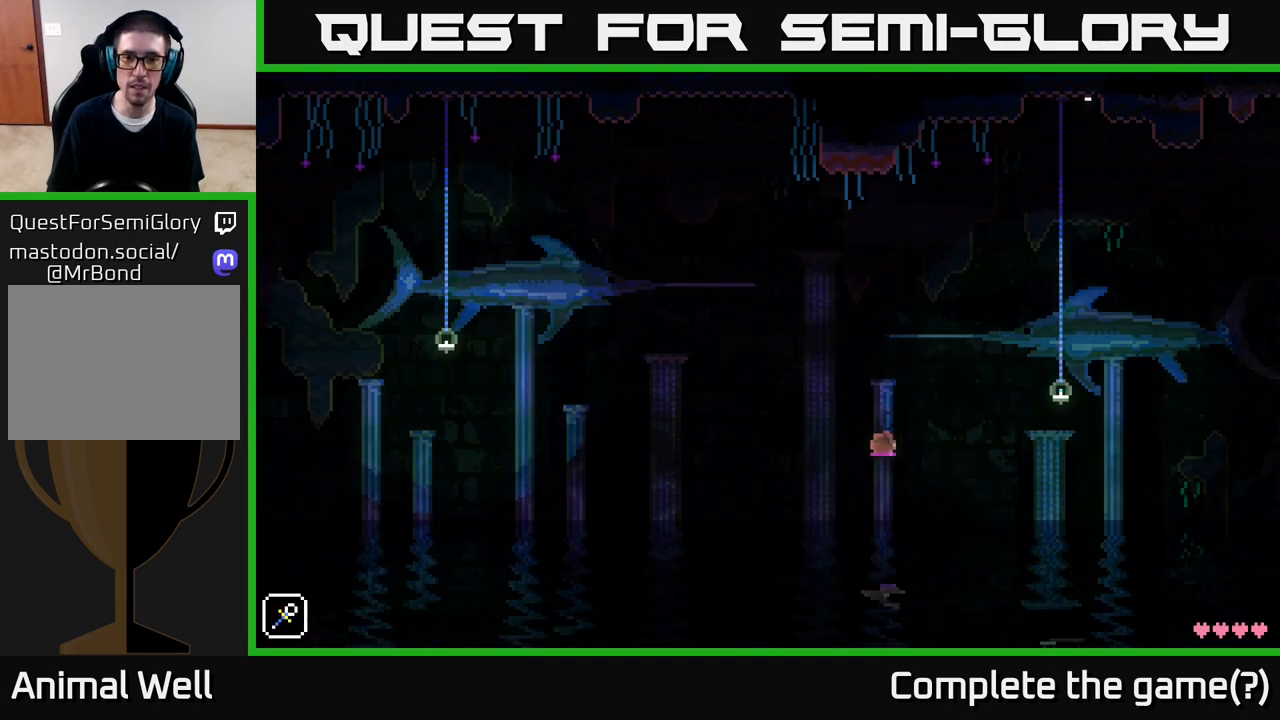
{"buttons": ["A", "X"], "left_stick": "left", "right_stick": "center", "events": [[217, "left_stick", "left"], [250, "A", "down"], [300, "X", "down"]]}
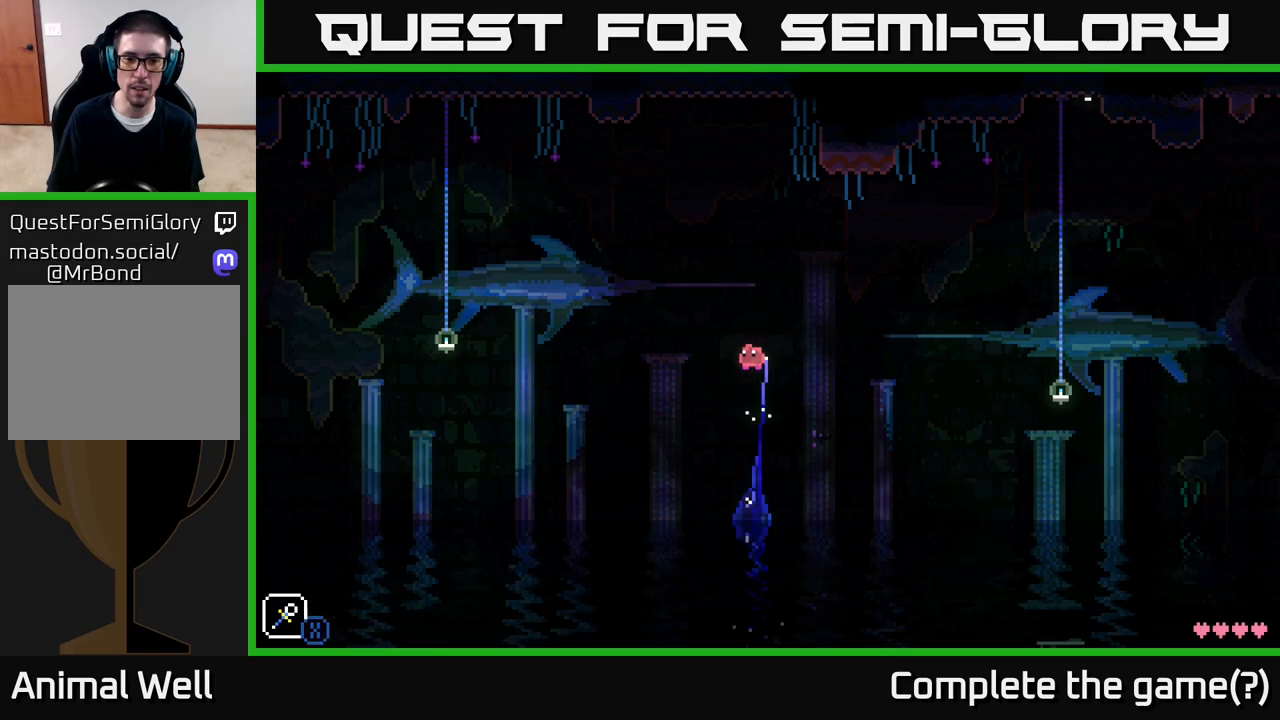
{"buttons": [], "left_stick": "center", "right_stick": "center", "events": [[50, "left_stick", "center"], [133, "X", "up"], [150, "A", "up"], [200, "left_stick", "right"], [350, "left_stick", "center"]]}
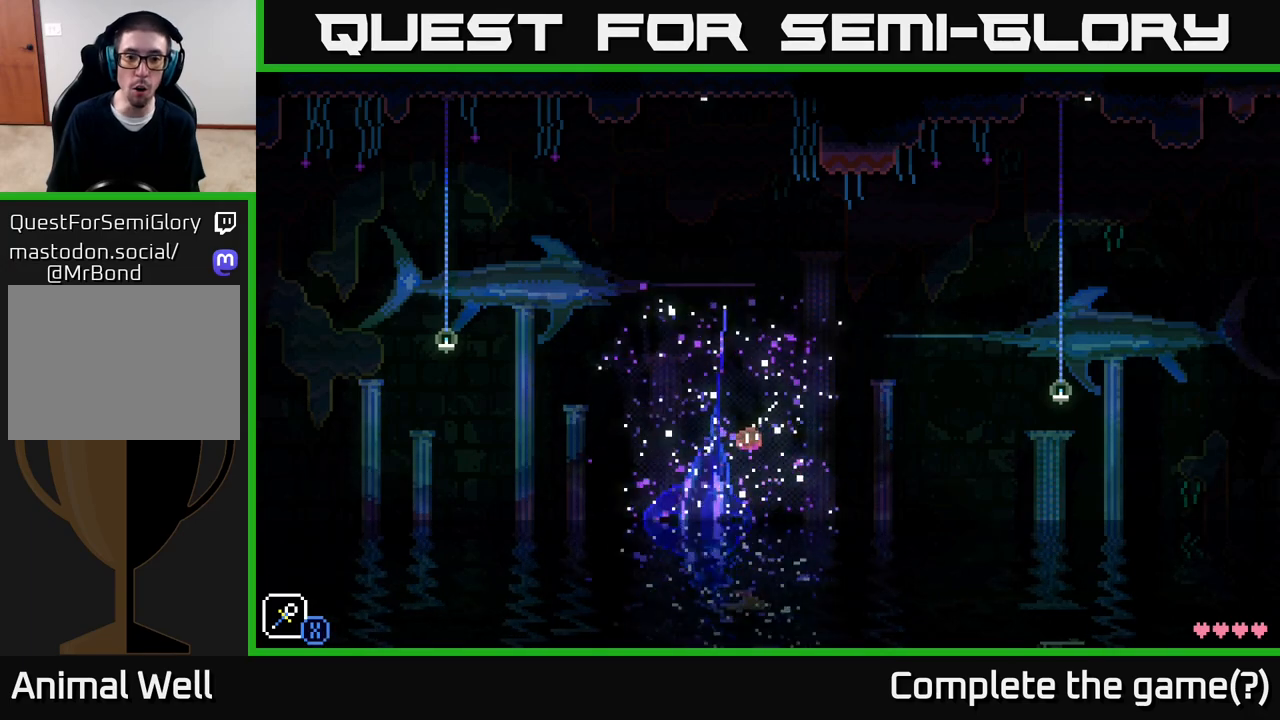
{"buttons": [], "left_stick": "center", "right_stick": "center", "events": []}
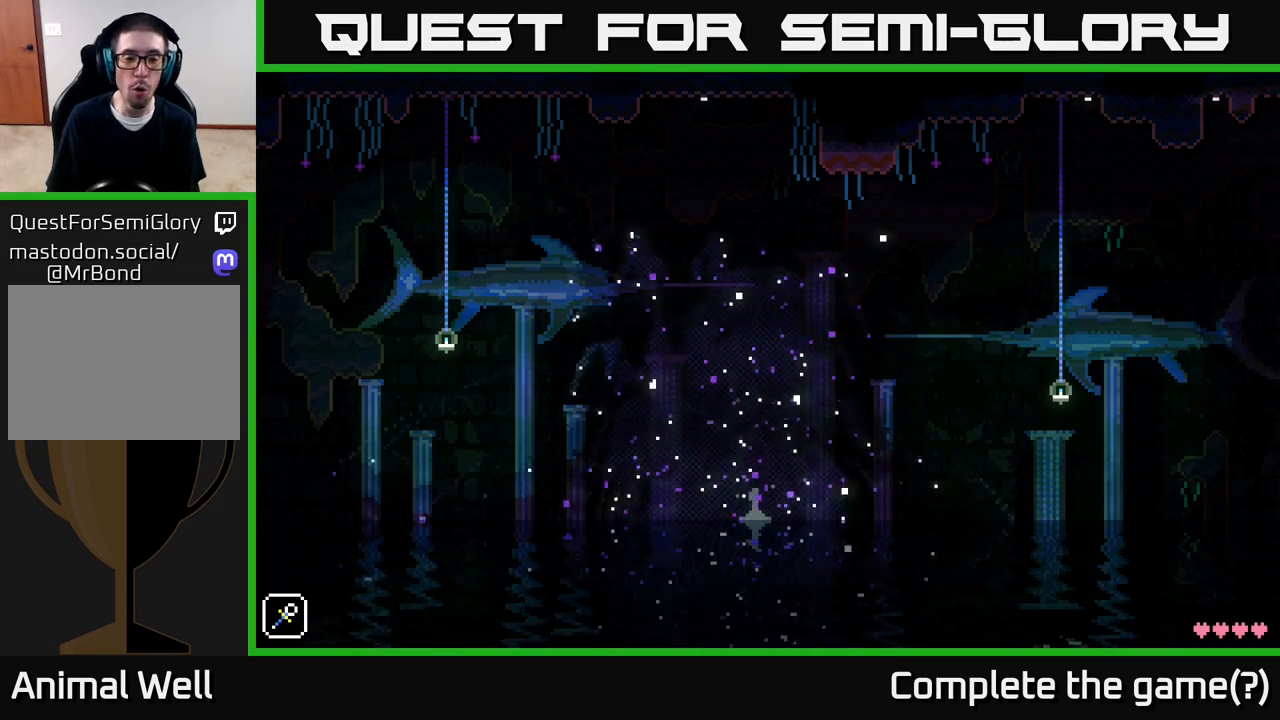
{"buttons": [], "left_stick": "center", "right_stick": "center", "events": []}
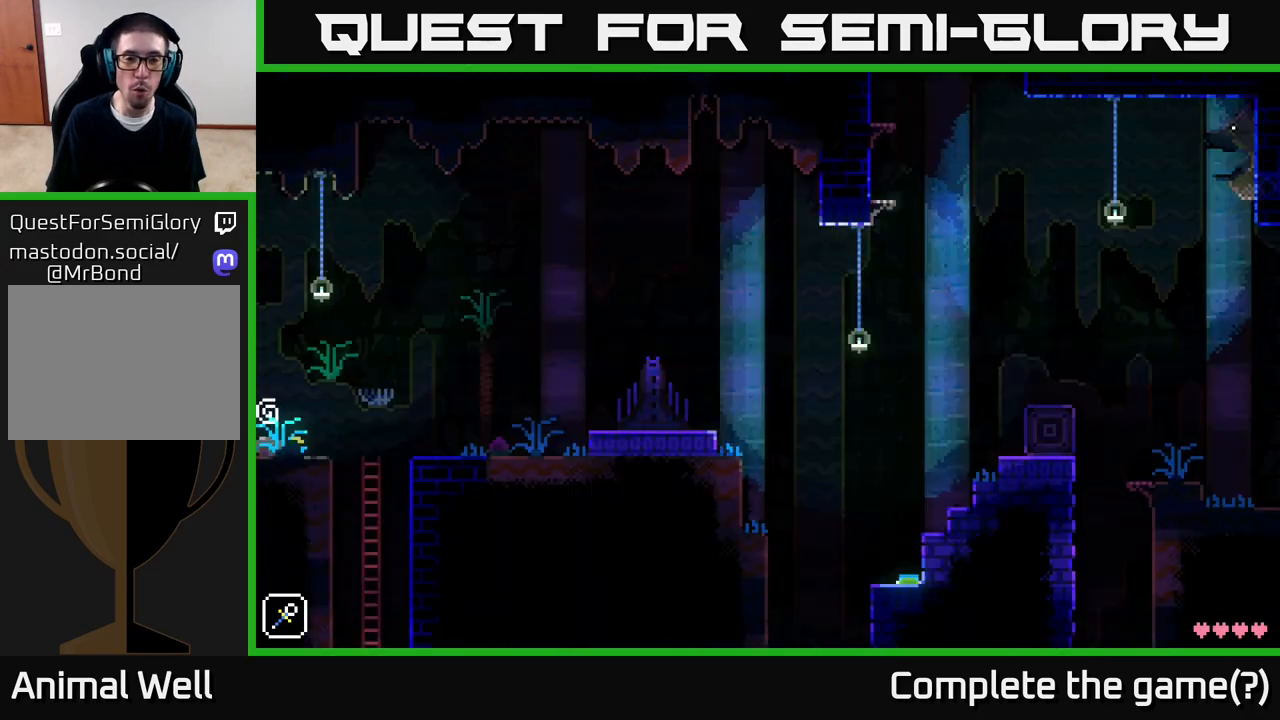
{"buttons": [], "left_stick": "center", "right_stick": "center", "events": []}
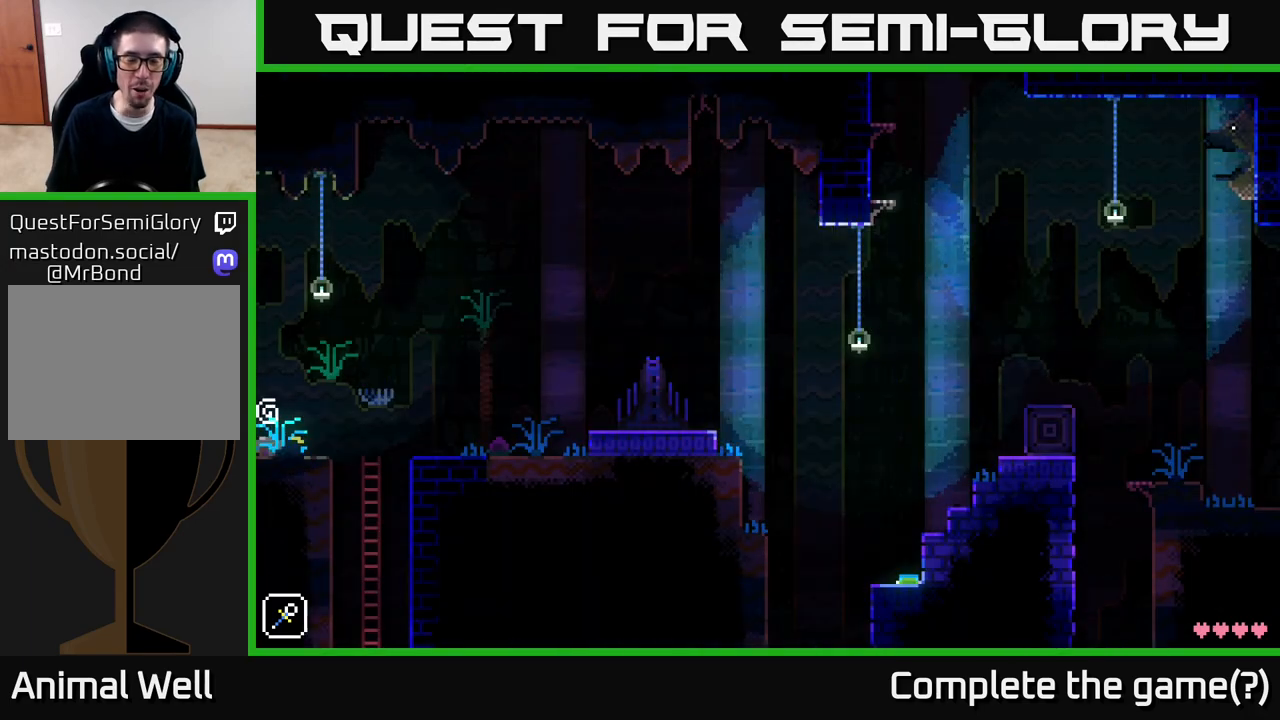
{"buttons": [], "left_stick": "center", "right_stick": "center", "events": []}
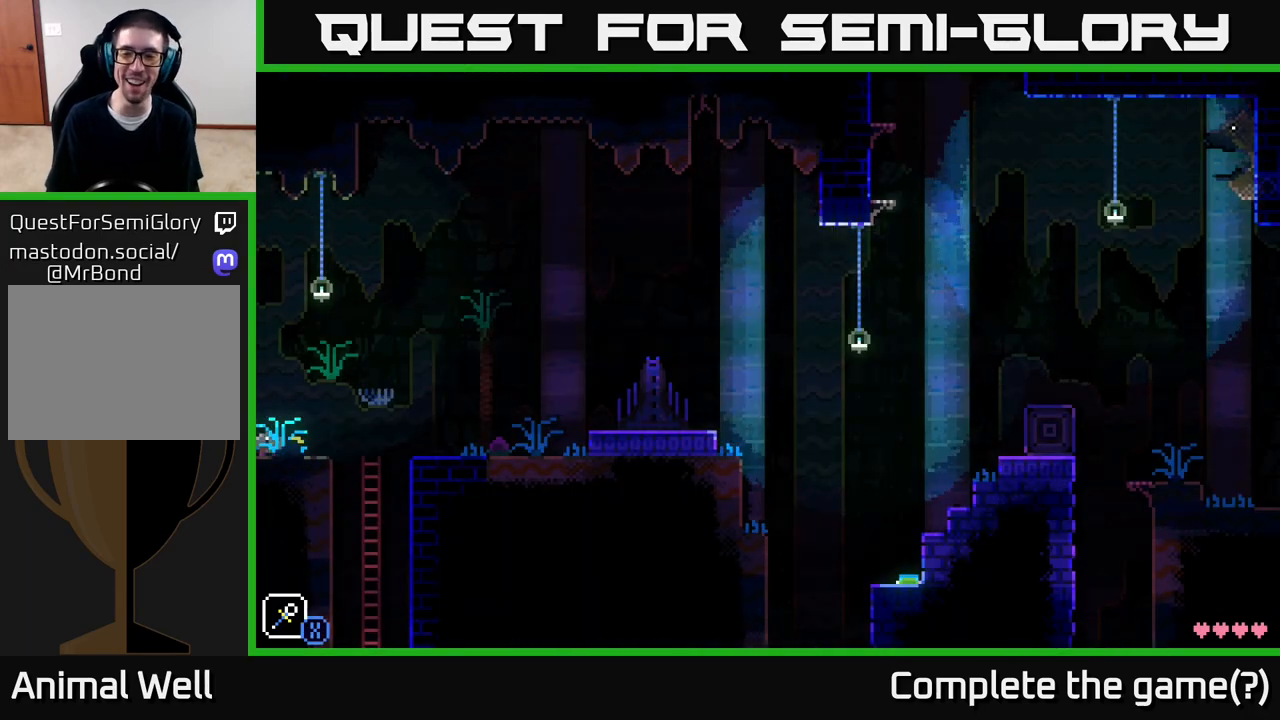
{"buttons": [], "left_stick": "center", "right_stick": "center", "events": []}
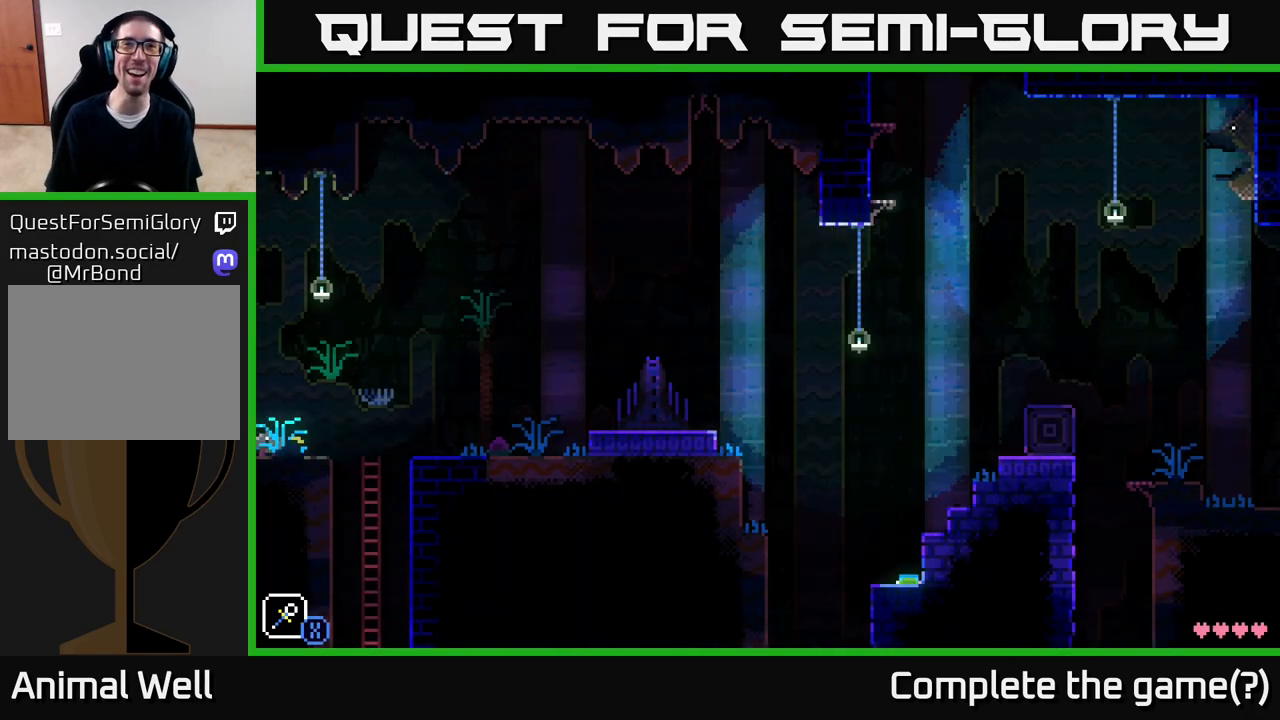
{"buttons": [], "left_stick": "center", "right_stick": "center", "events": [[167, "left_stick", "left"], [367, "left_stick", "center"]]}
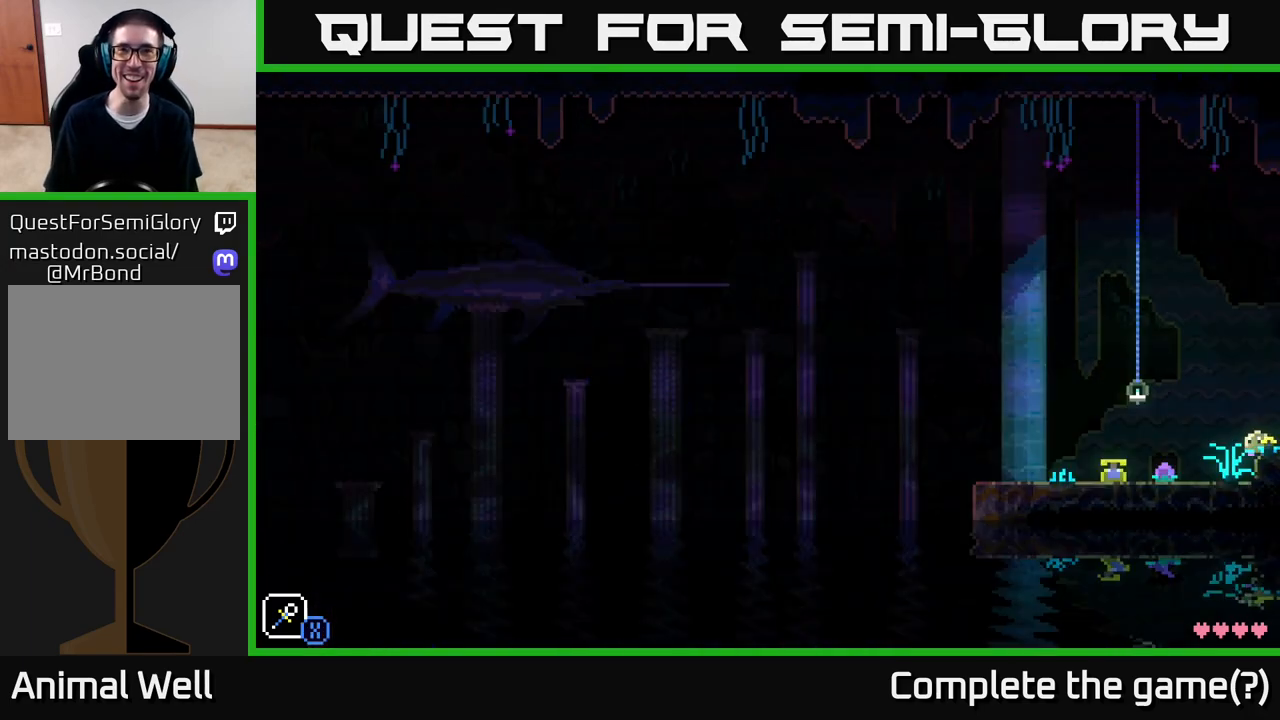
{"buttons": [], "left_stick": "left", "right_stick": "center", "events": [[300, "left_stick", "left"]]}
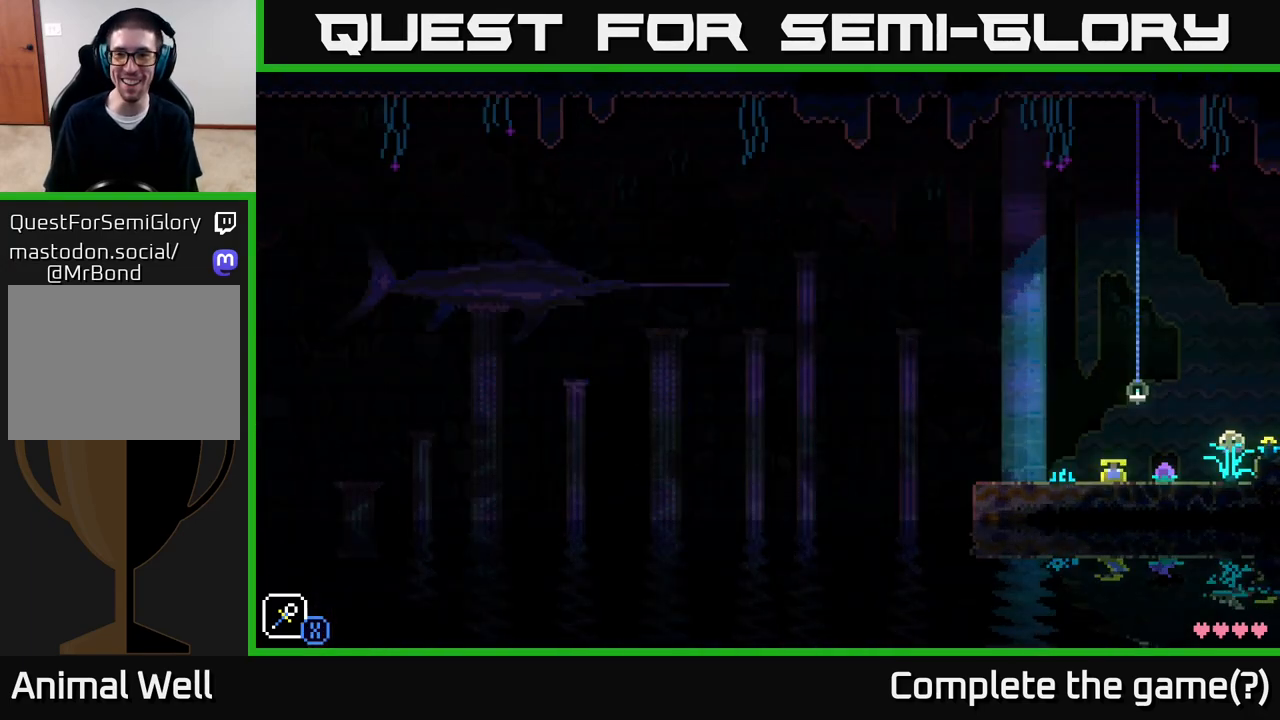
{"buttons": [], "left_stick": "left", "right_stick": "center", "events": [[117, "left_stick", "center"], [300, "left_stick", "left"]]}
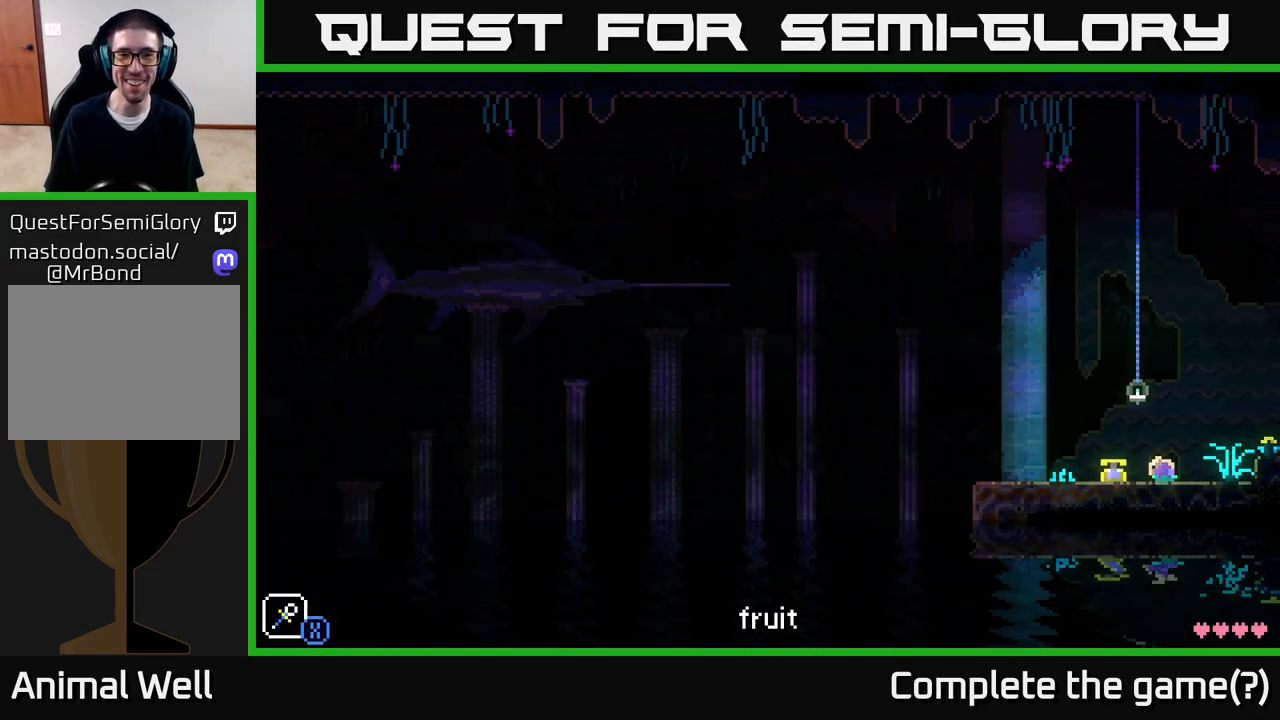
{"buttons": [], "left_stick": "center", "right_stick": "center", "events": [[300, "left_stick", "center"]]}
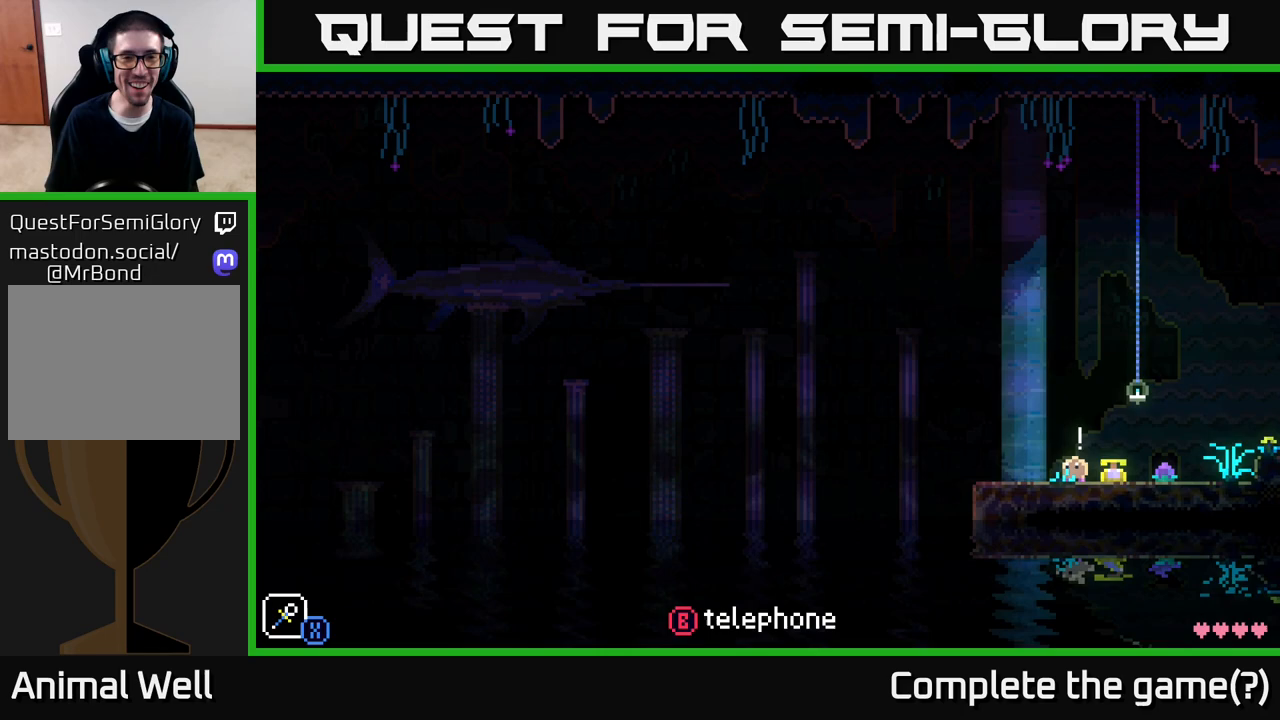
{"buttons": [], "left_stick": "left", "right_stick": "center", "events": [[133, "left_stick", "left"], [350, "left_stick", "center"], [450, "left_stick", "left"]]}
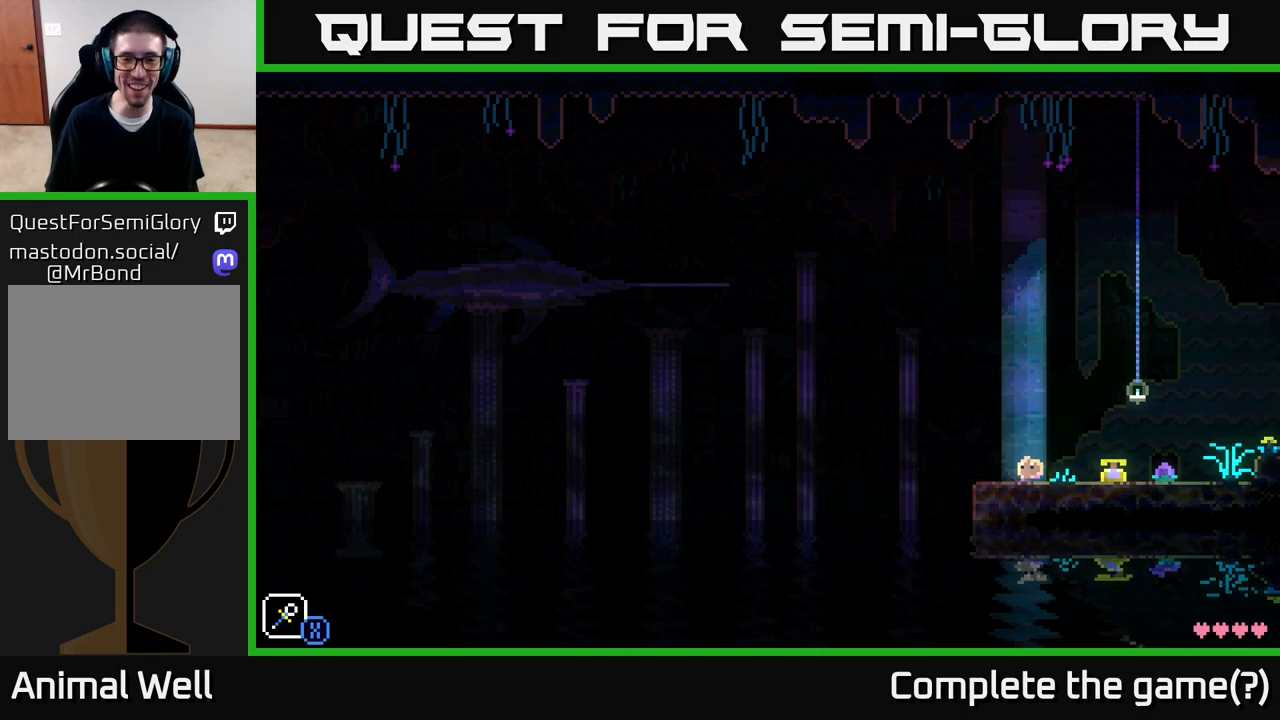
{"buttons": [], "left_stick": "center", "right_stick": "center", "events": [[150, "A", "down"], [267, "X", "down"], [350, "left_stick", "center"], [433, "X", "up"], [483, "A", "up"]]}
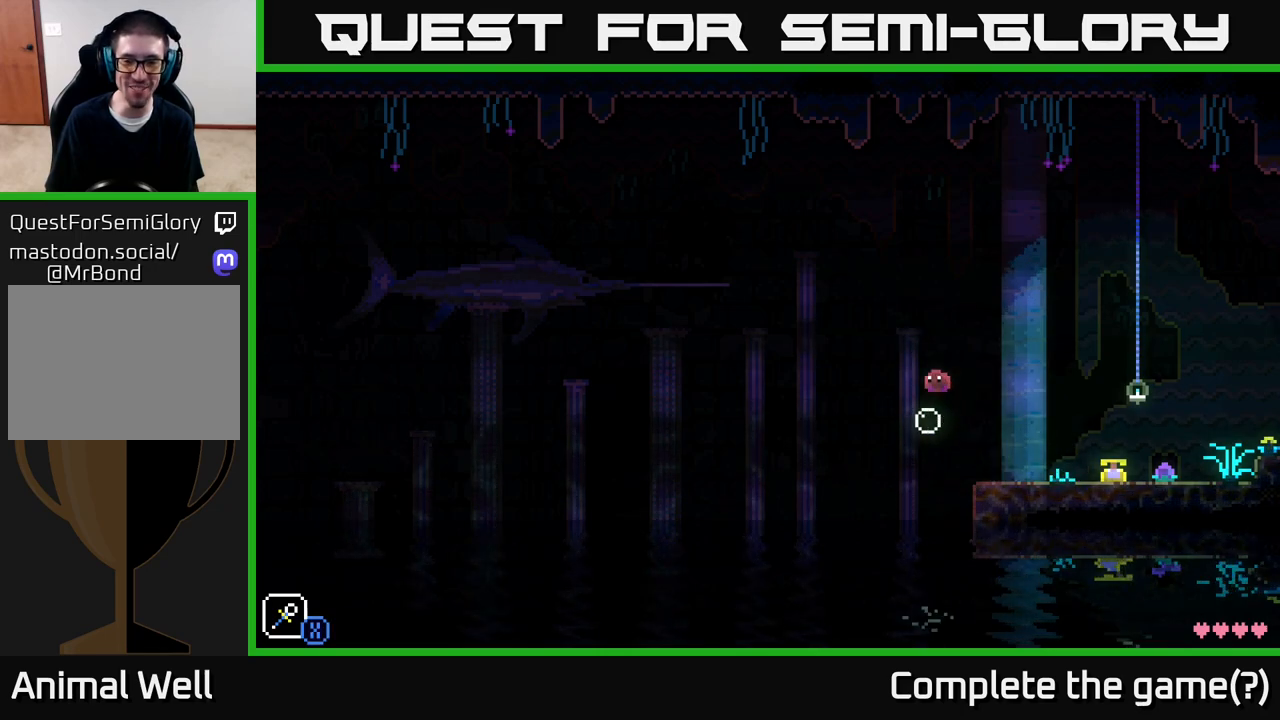
{"buttons": ["A"], "left_stick": "center", "right_stick": "center", "events": [[133, "left_stick", "left"], [217, "A", "down"], [283, "X", "down"], [450, "left_stick", "center"], [483, "X", "up"]]}
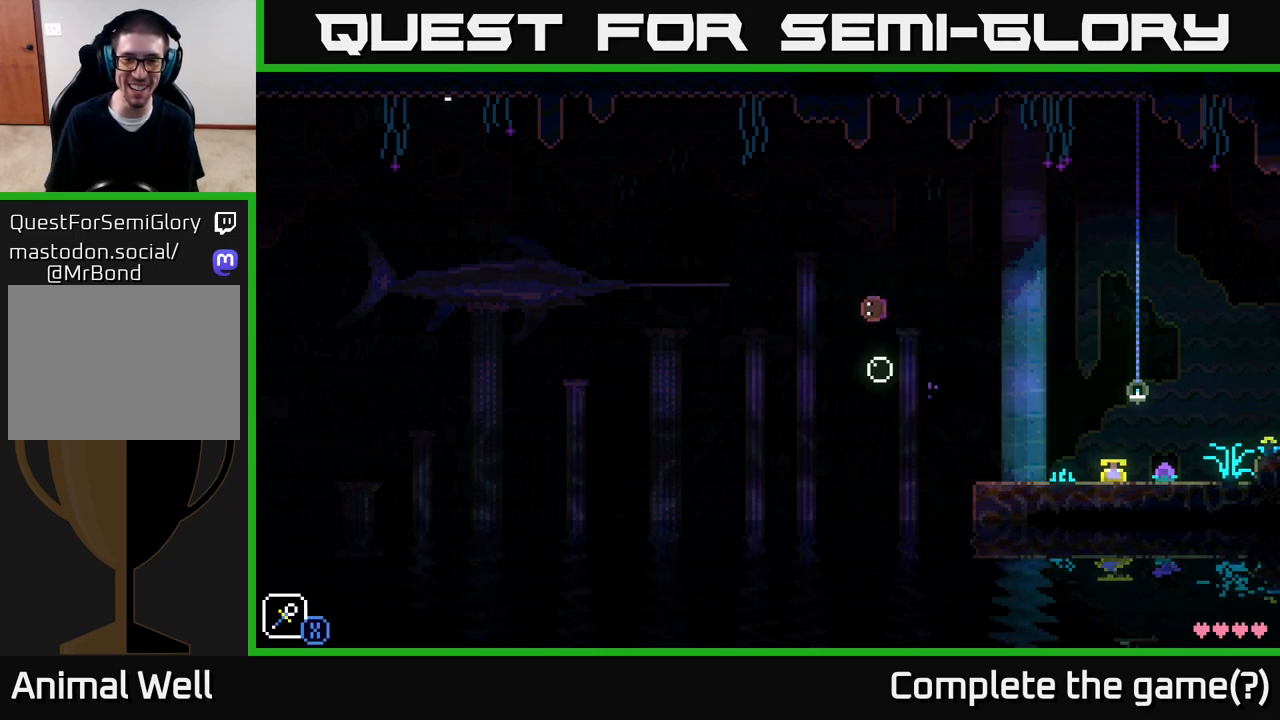
{"buttons": ["A", "X"], "left_stick": "left", "right_stick": "center", "events": [[17, "A", "up"], [250, "left_stick", "left"], [383, "A", "down"], [433, "X", "down"]]}
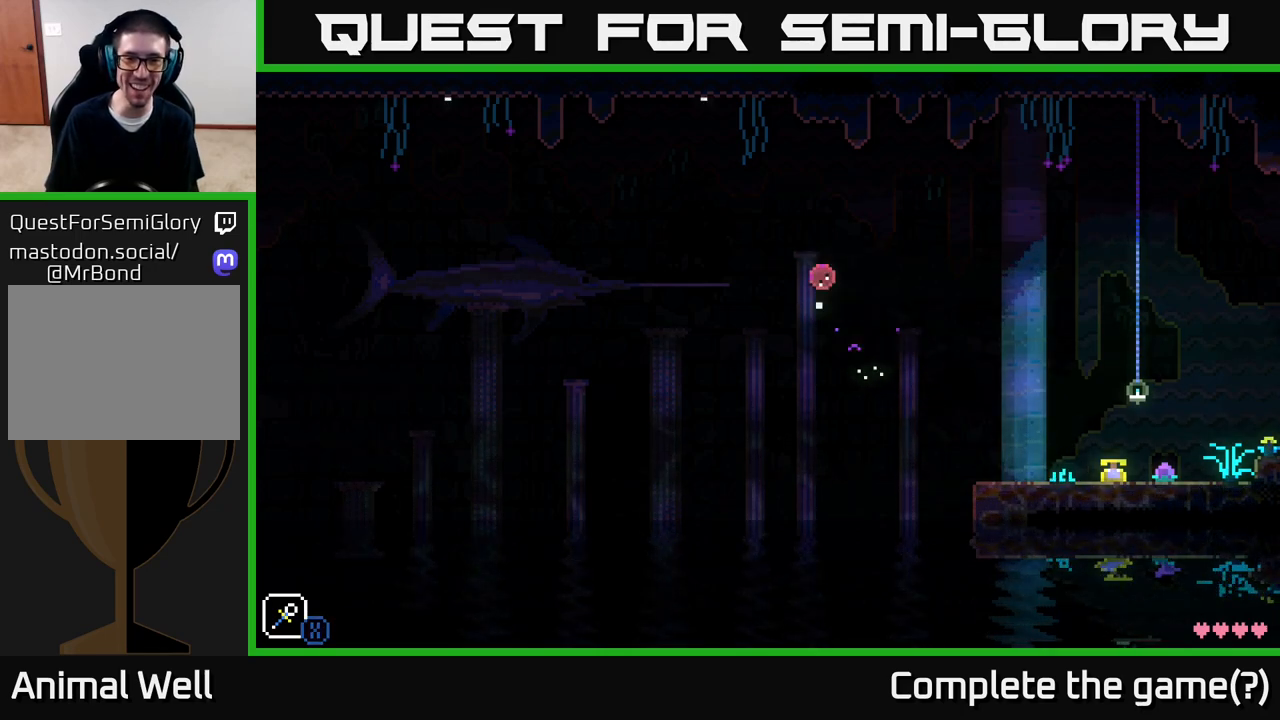
{"buttons": [], "left_stick": "down", "right_stick": "center", "events": [[117, "left_stick", "center"], [133, "X", "up"], [167, "A", "up"], [400, "left_stick", "down"]]}
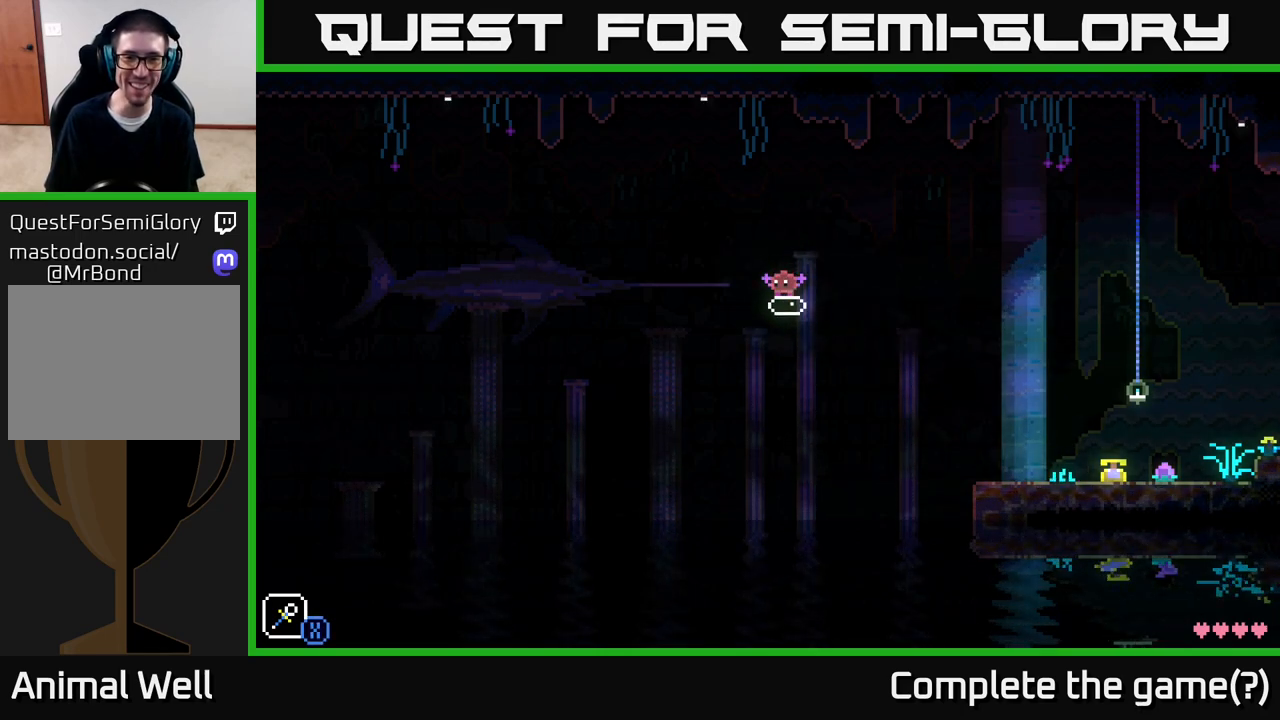
{"buttons": [], "left_stick": "down", "right_stick": "center", "events": []}
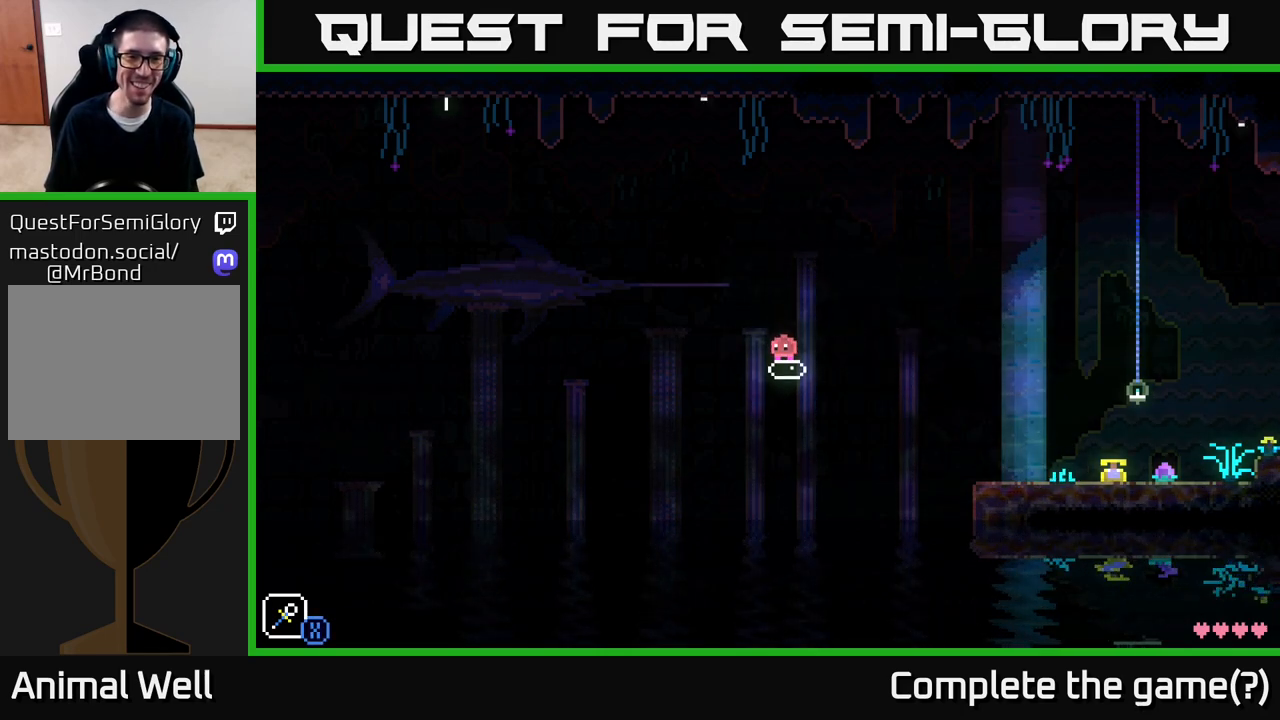
{"buttons": ["X"], "left_stick": "center", "right_stick": "center", "events": [[100, "left_stick", "center"], [167, "left_stick", "left"], [317, "A", "down"], [367, "X", "down"], [483, "left_stick", "center"], [500, "A", "up"]]}
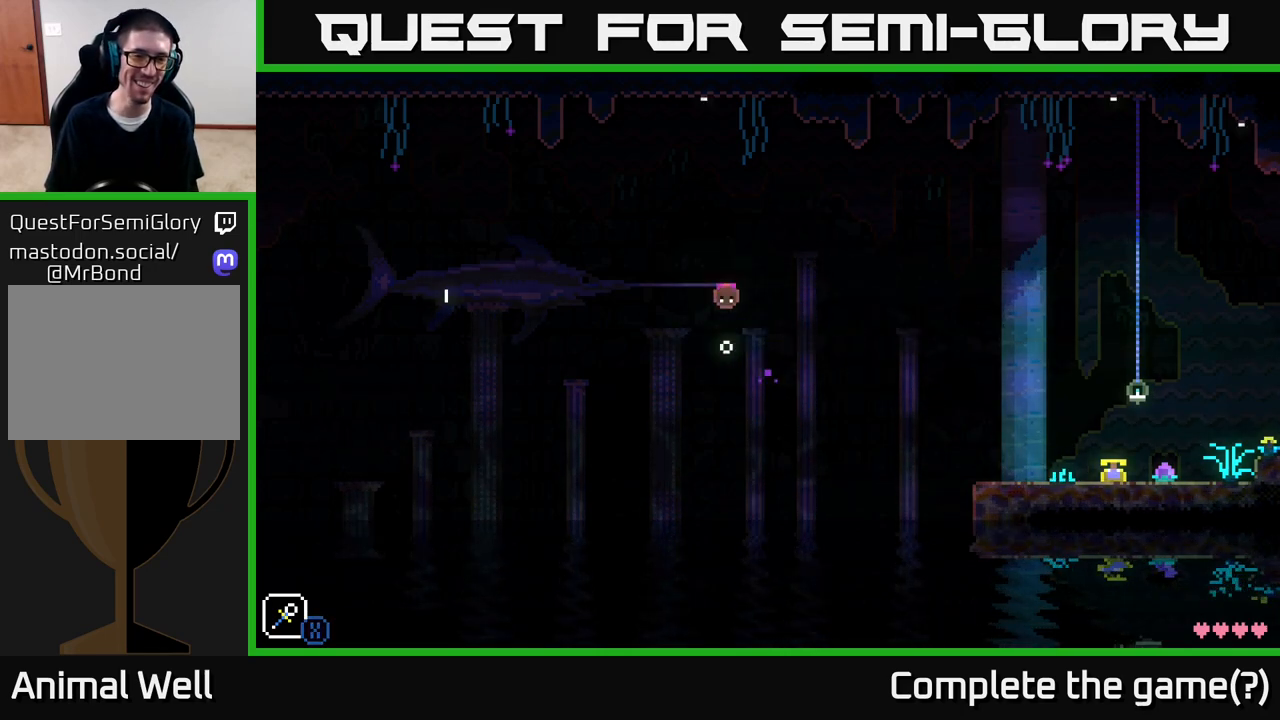
{"buttons": [], "left_stick": "down", "right_stick": "center", "events": [[33, "X", "up"], [267, "left_stick", "down"]]}
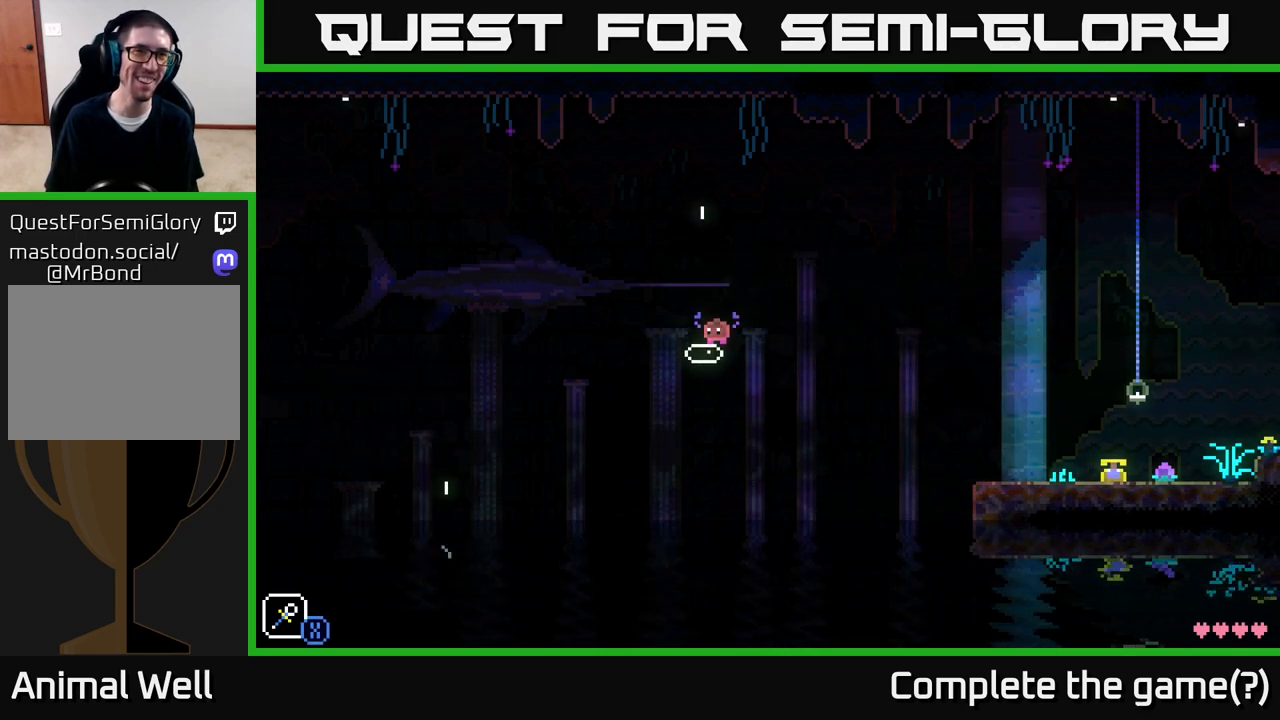
{"buttons": [], "left_stick": "left", "right_stick": "center", "events": [[383, "left_stick", "center"], [467, "left_stick", "left"]]}
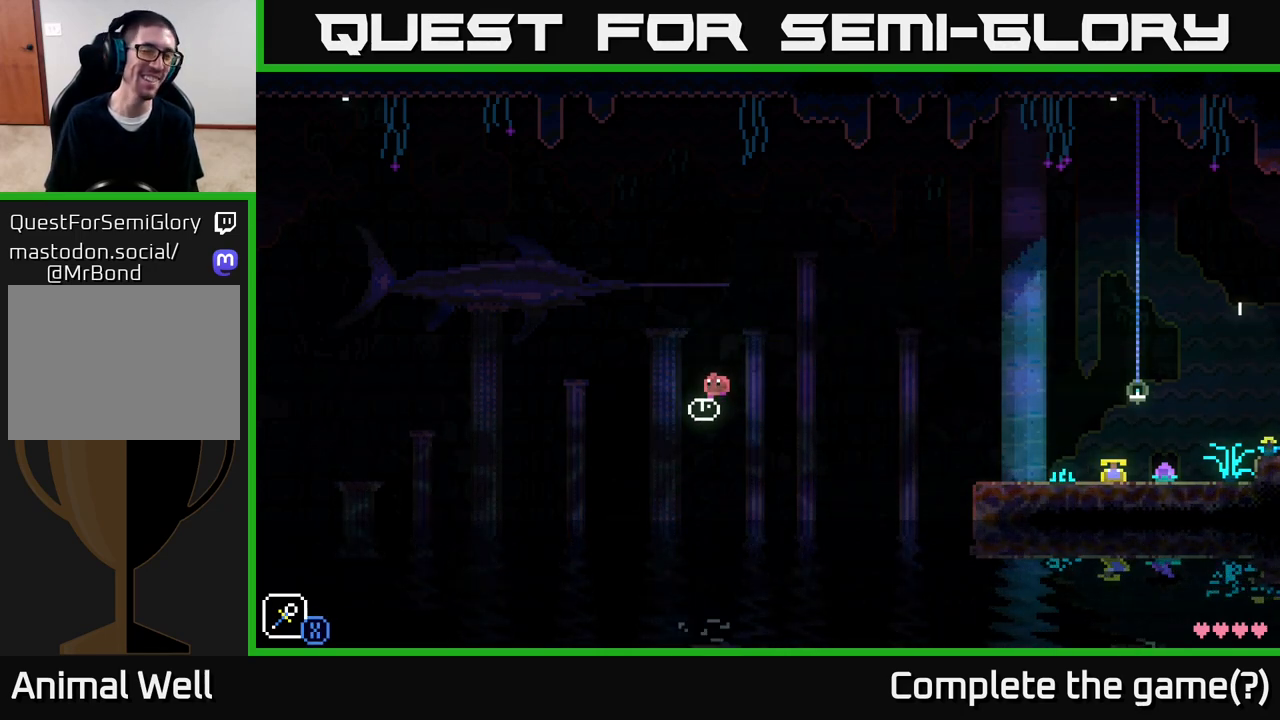
{"buttons": [], "left_stick": "center", "right_stick": "center", "events": [[133, "A", "down"], [200, "X", "down"], [350, "left_stick", "center"], [400, "A", "up"], [400, "X", "up"]]}
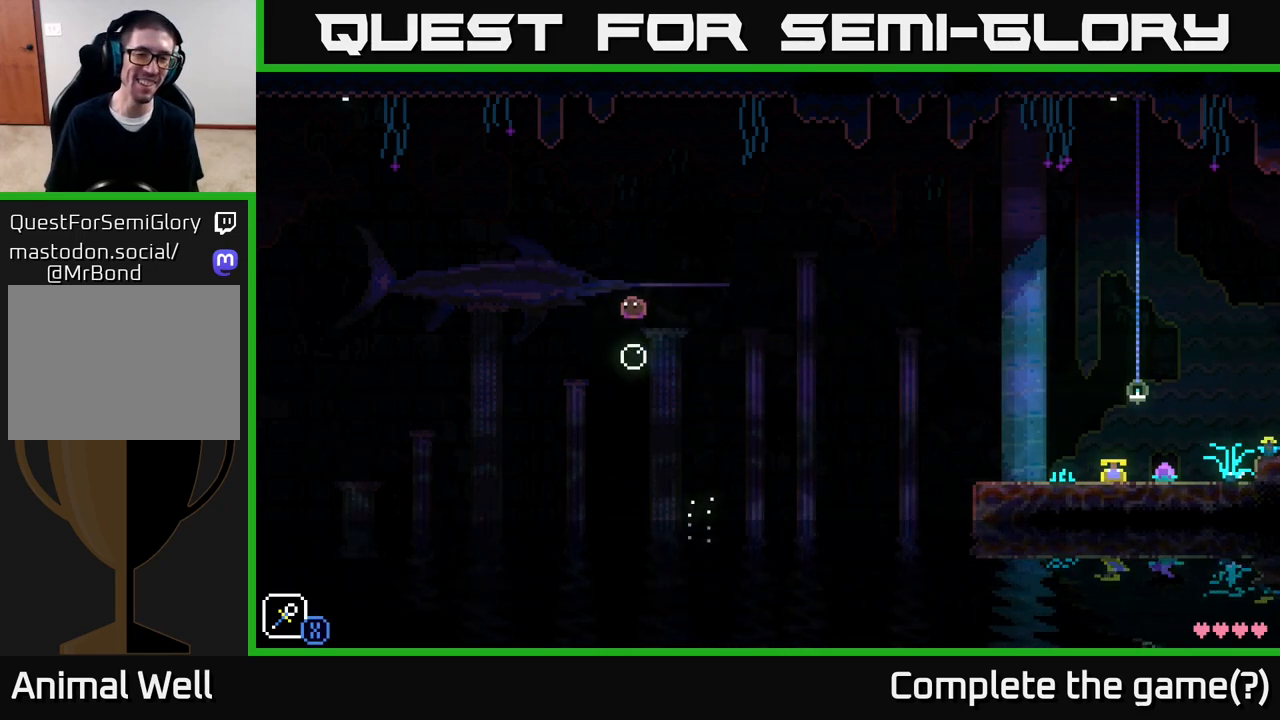
{"buttons": [], "left_stick": "down", "right_stick": "center", "events": [[117, "left_stick", "down"]]}
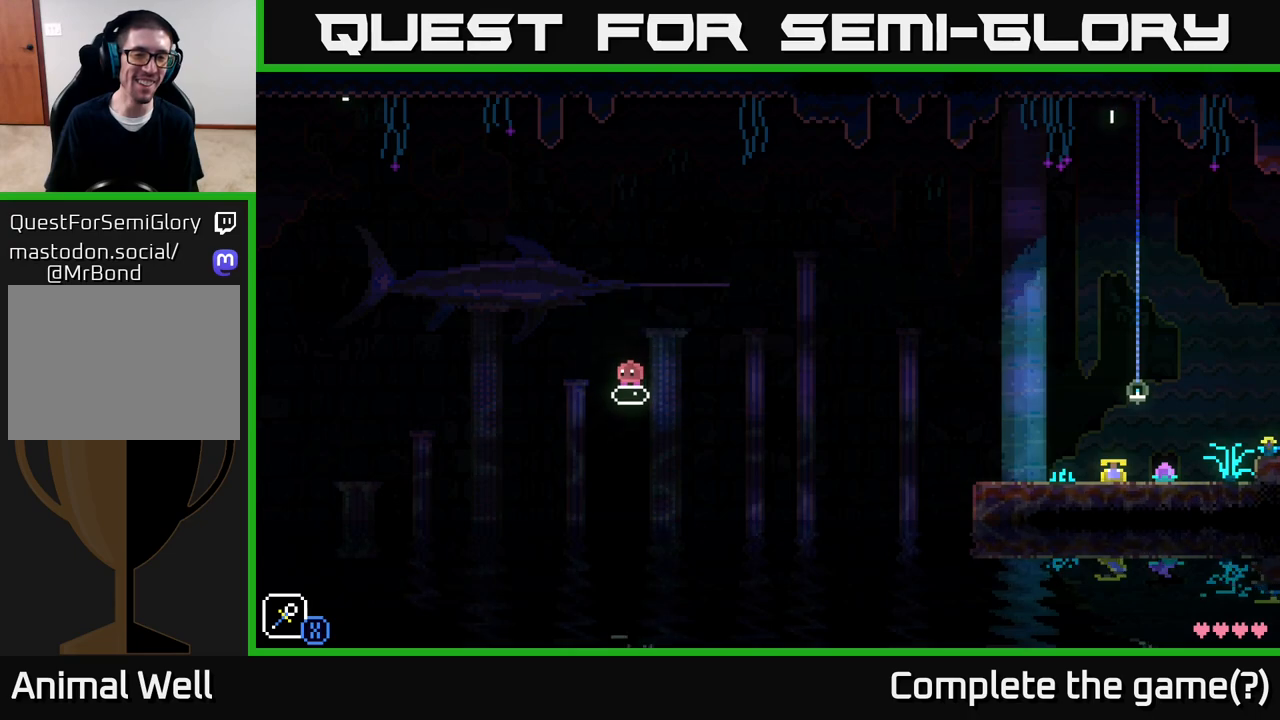
{"buttons": [], "left_stick": "center", "right_stick": "center", "events": [[83, "left_stick", "left"], [167, "A", "down"], [233, "X", "down"], [383, "X", "up"], [400, "A", "up"], [400, "left_stick", "center"]]}
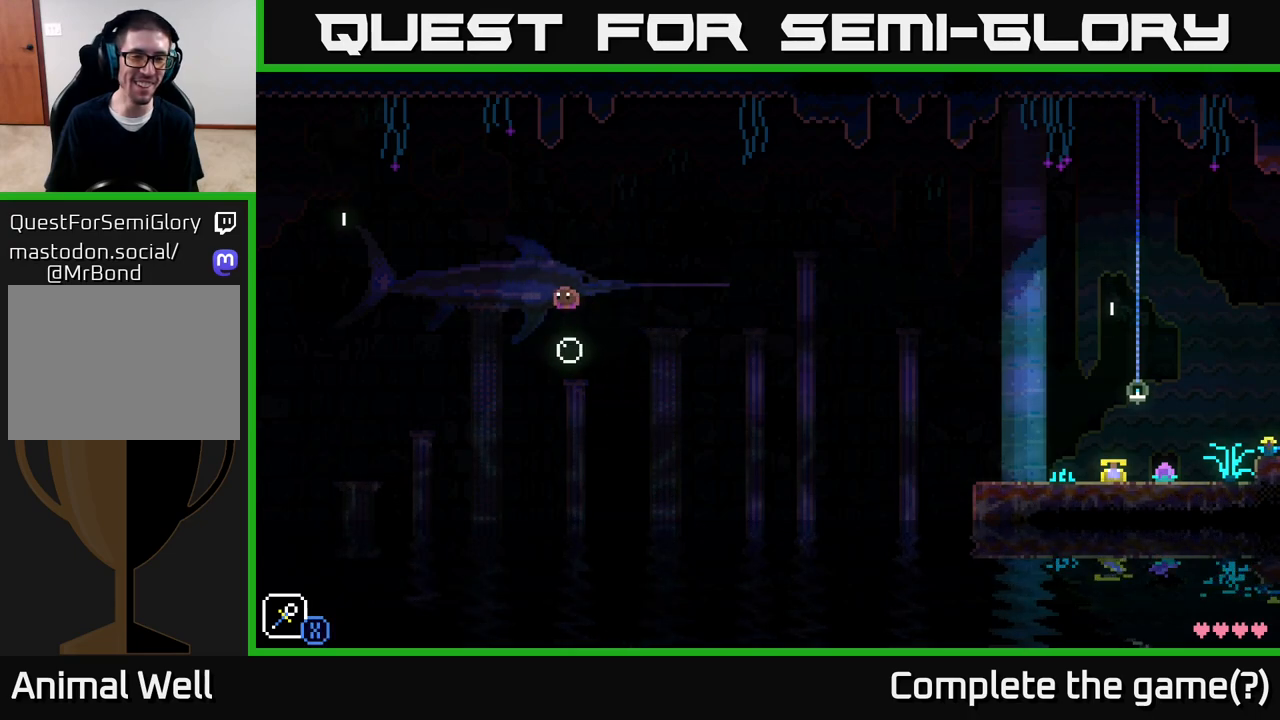
{"buttons": [], "left_stick": "down", "right_stick": "center", "events": [[250, "left_stick", "down"]]}
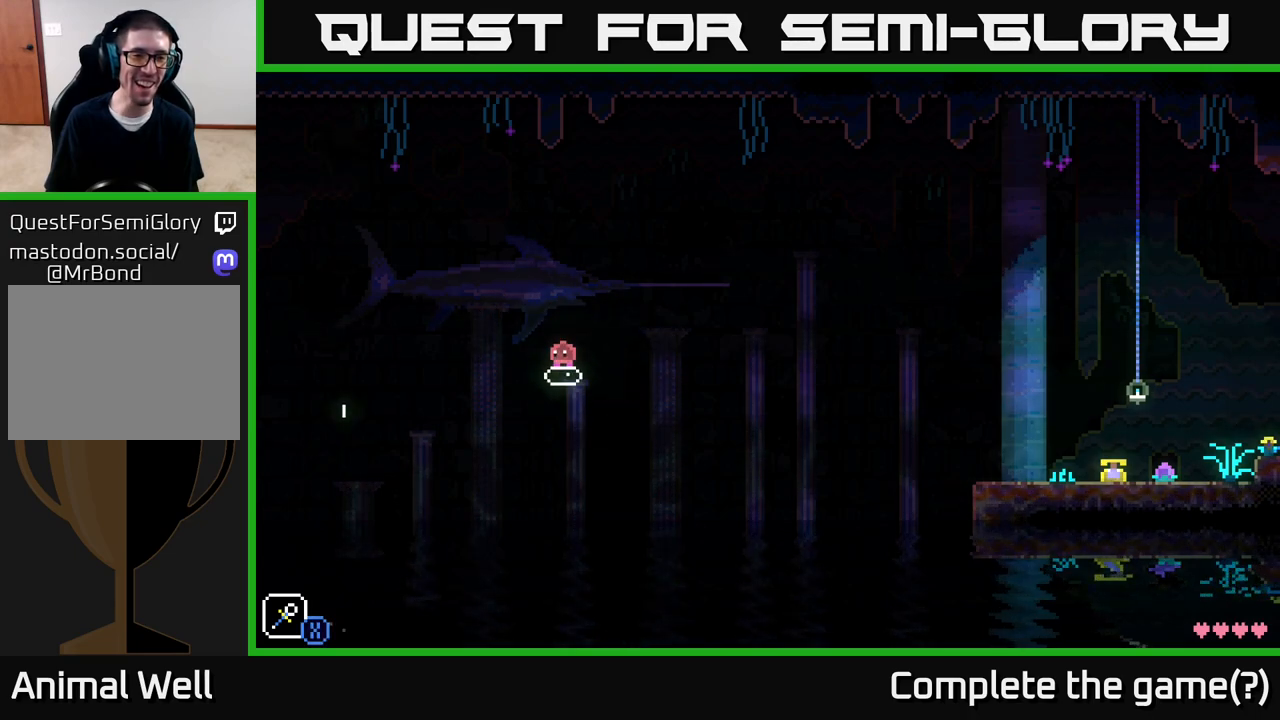
{"buttons": [], "left_stick": "center", "right_stick": "center", "events": [[150, "left_stick", "left"], [200, "A", "down"], [300, "X", "down"], [450, "A", "up"], [450, "X", "up"], [450, "left_stick", "center"]]}